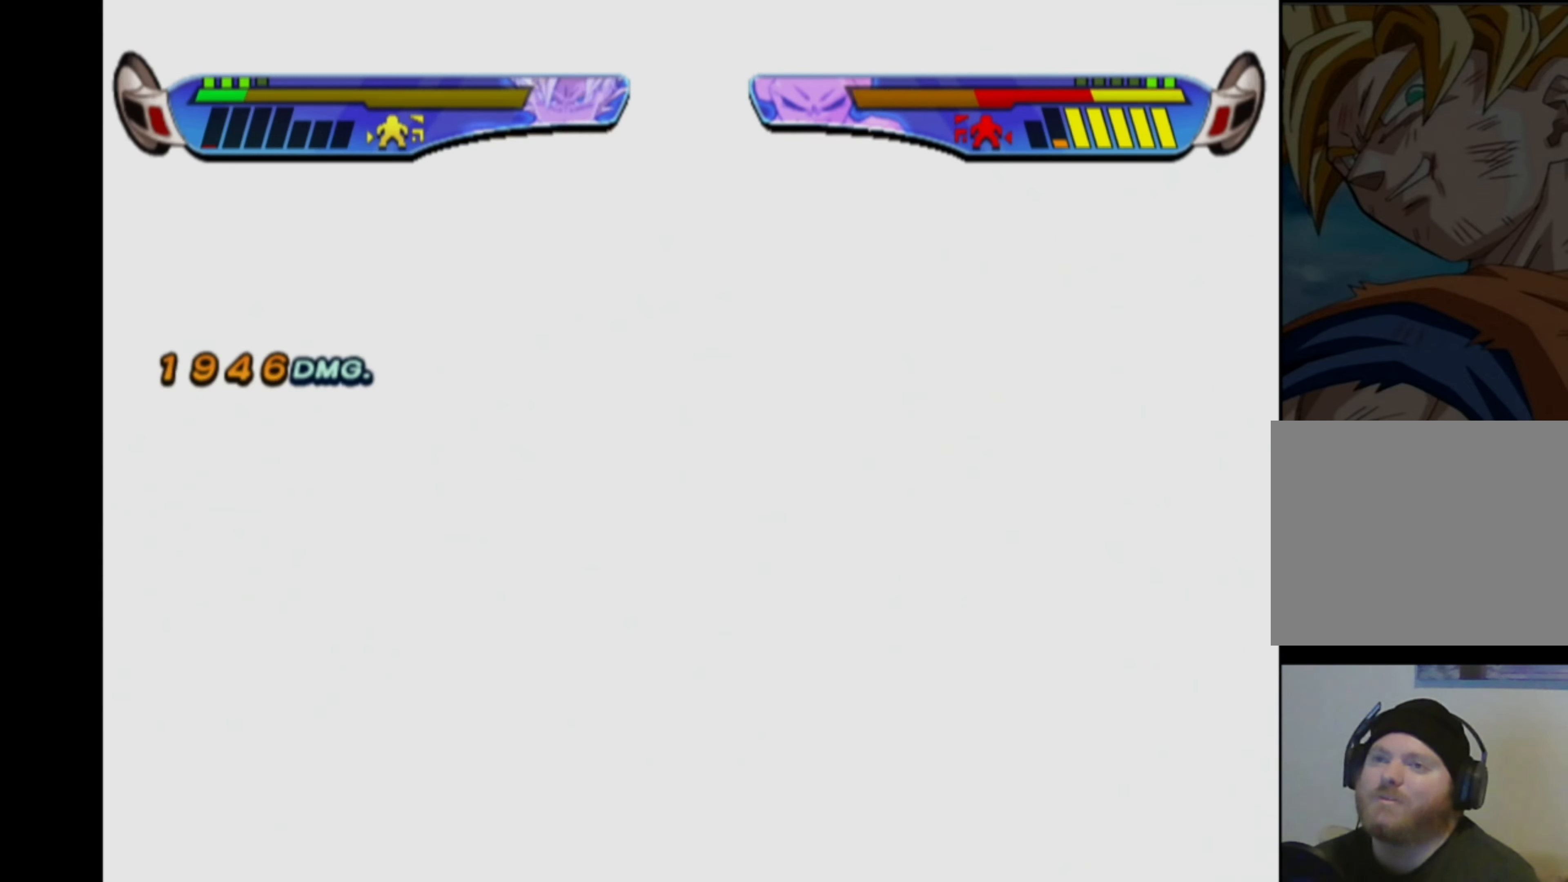
Gameplay with a controller (PlayStation layout); each line is a JSON object with the inputs held at the frame after it. "events" lists button and stick changes between this image and that frame as [ms after this image, input, new state], when the widget could be followed in between. Not read: L3 R3.
{"buttons": ["CROSS", "DPAD_LEFT"], "left_stick": "center", "right_stick": "center", "events": [[83, "CROSS", "down"], [284, "DPAD_LEFT", "down"], [334, "DPAD_LEFT", "up"], [450, "DPAD_LEFT", "down"]]}
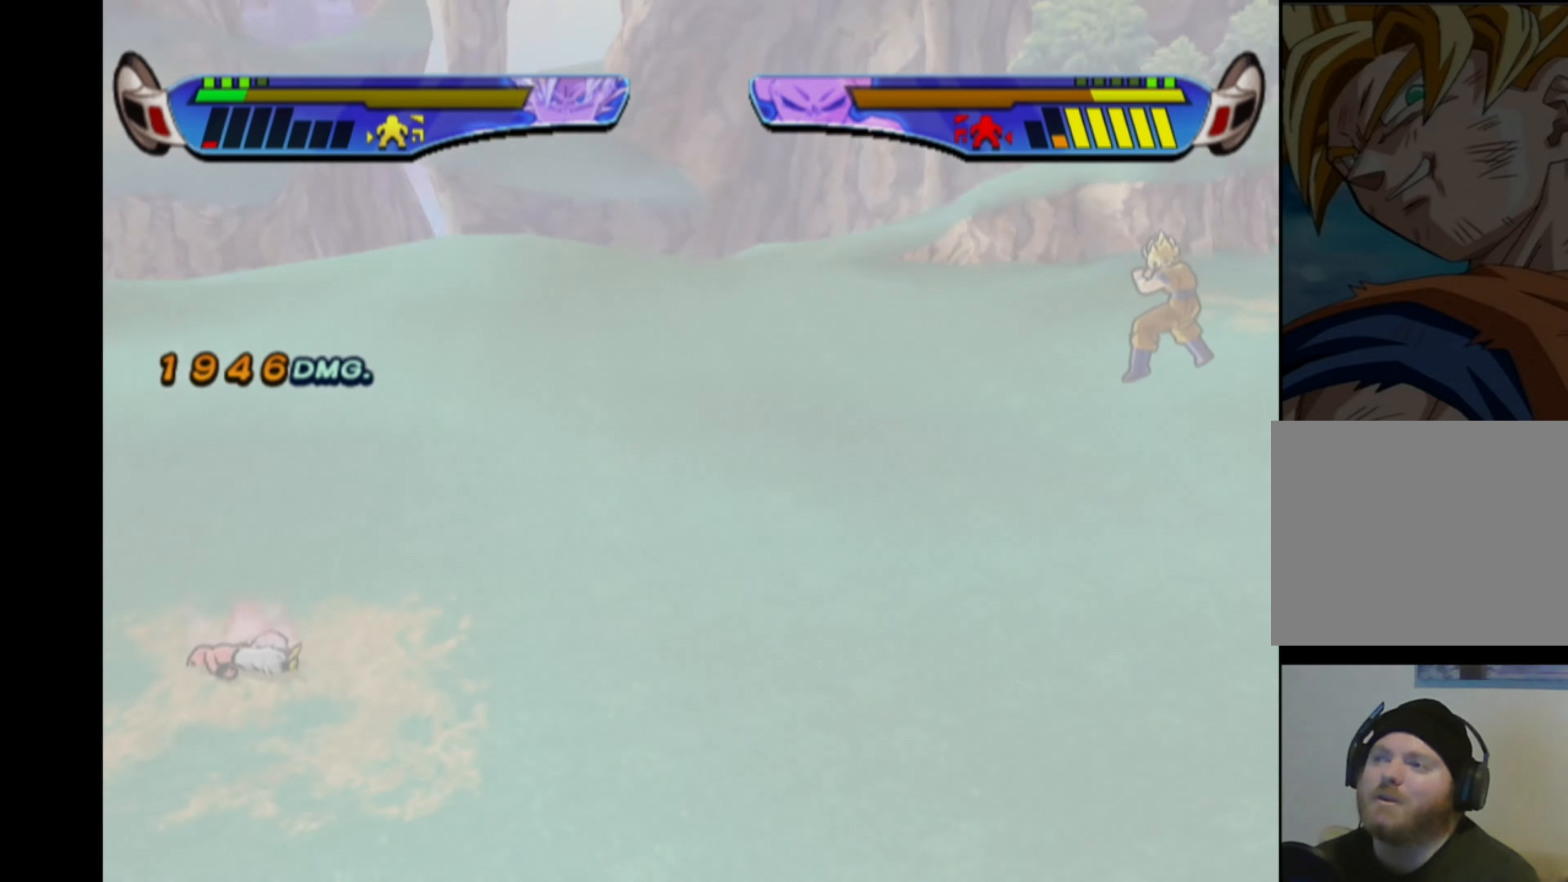
{"buttons": ["CROSS", "DPAD_RIGHT"], "left_stick": "center", "right_stick": "center", "events": [[34, "DPAD_LEFT", "up"], [217, "DPAD_RIGHT", "down"], [284, "DPAD_RIGHT", "up"], [334, "DPAD_RIGHT", "down"]]}
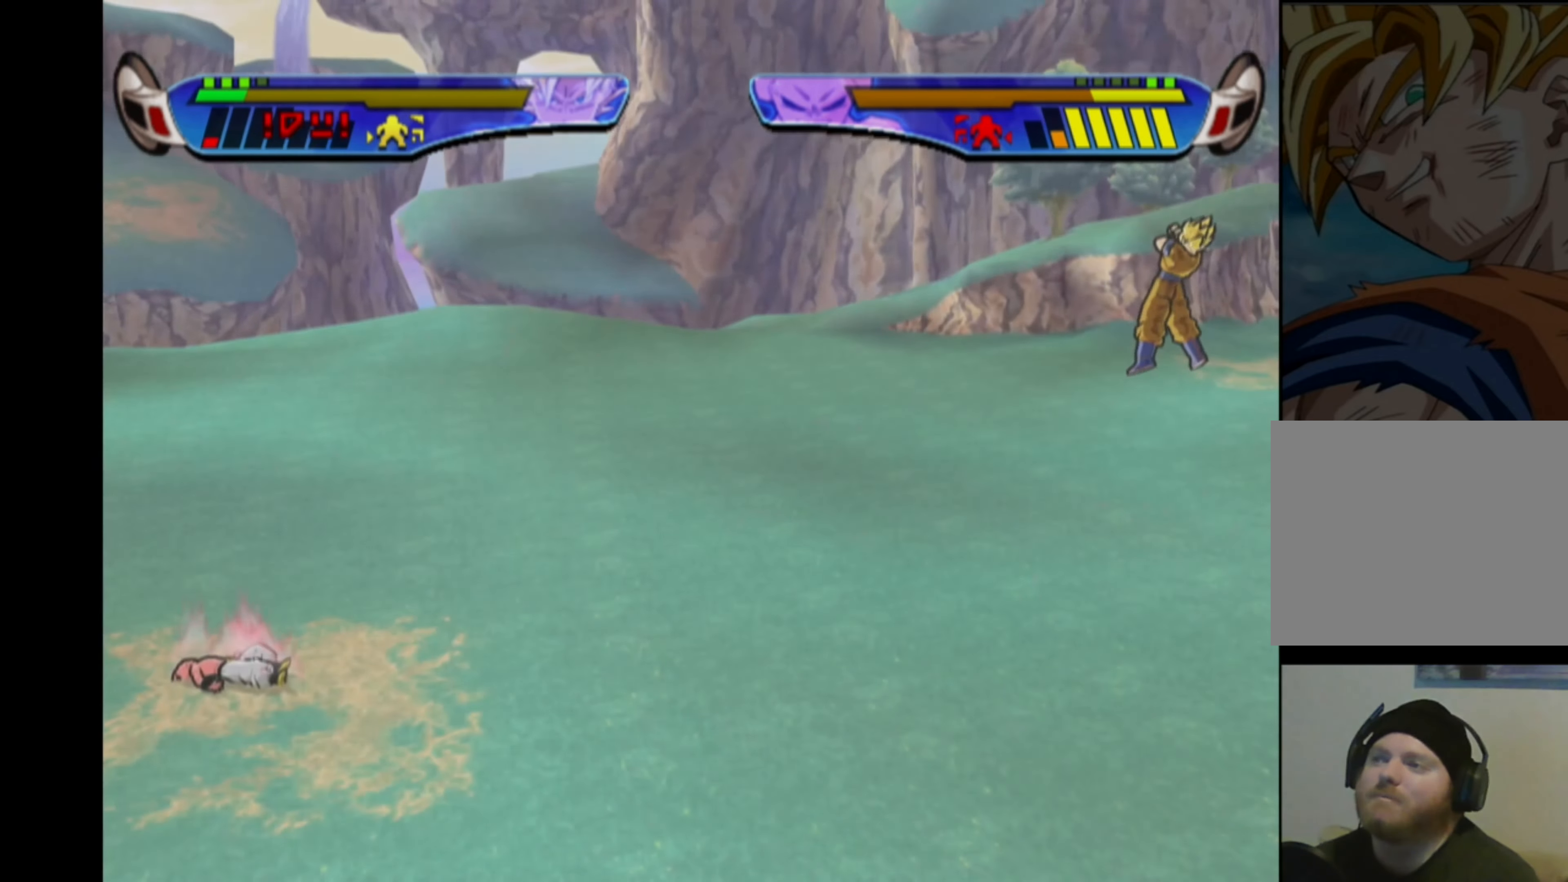
{"buttons": ["L2"], "left_stick": "center", "right_stick": "center", "events": [[167, "DPAD_RIGHT", "up"], [200, "CROSS", "up"], [434, "L2", "down"]]}
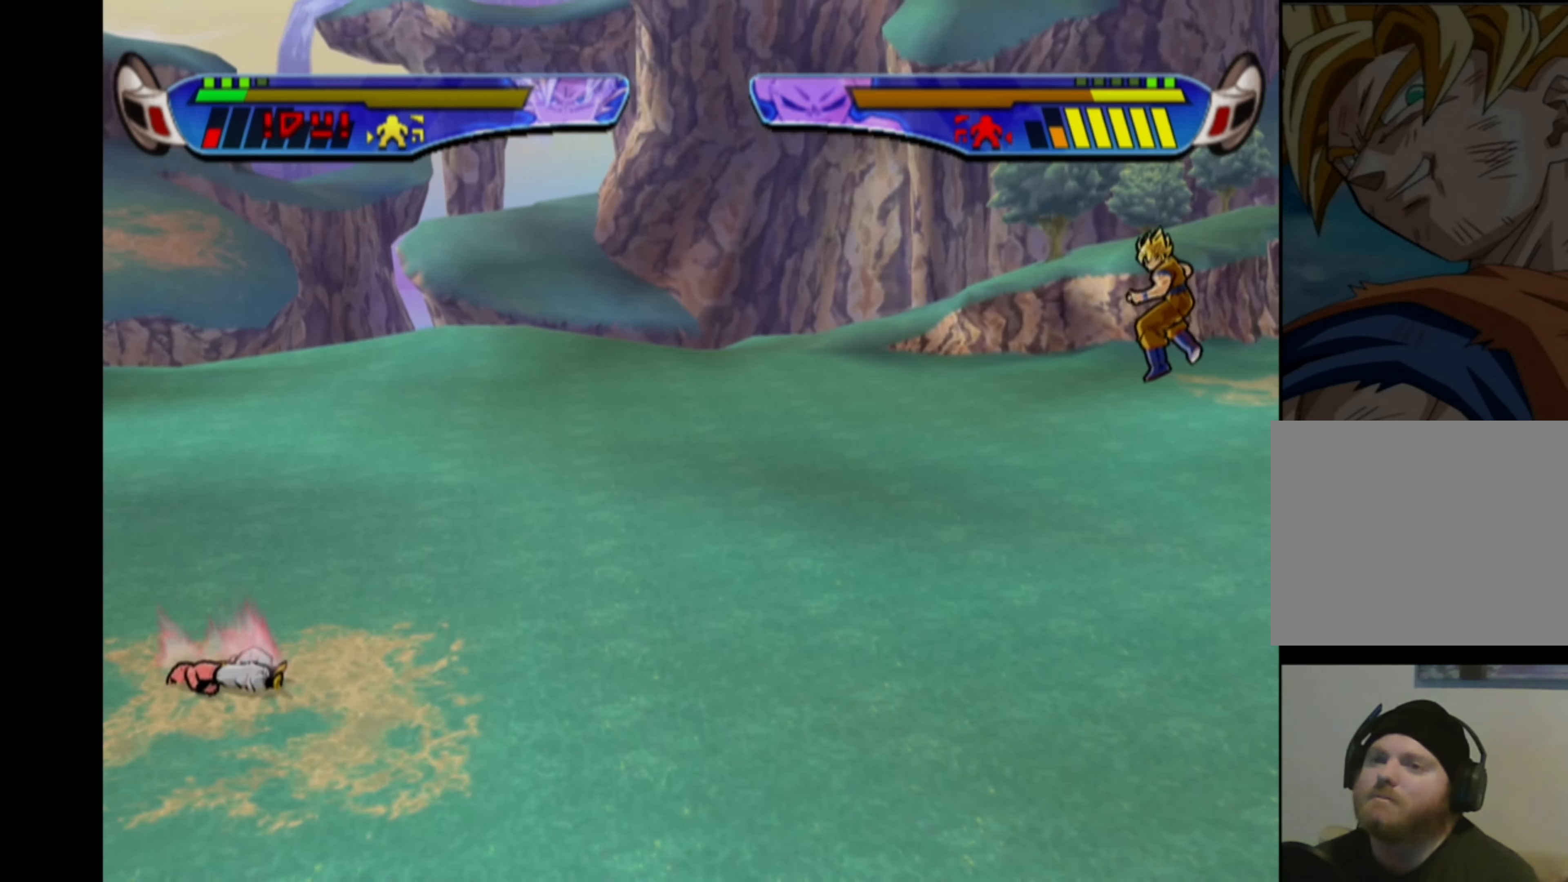
{"buttons": [], "left_stick": "center", "right_stick": "center", "events": [[50, "L2", "up"]]}
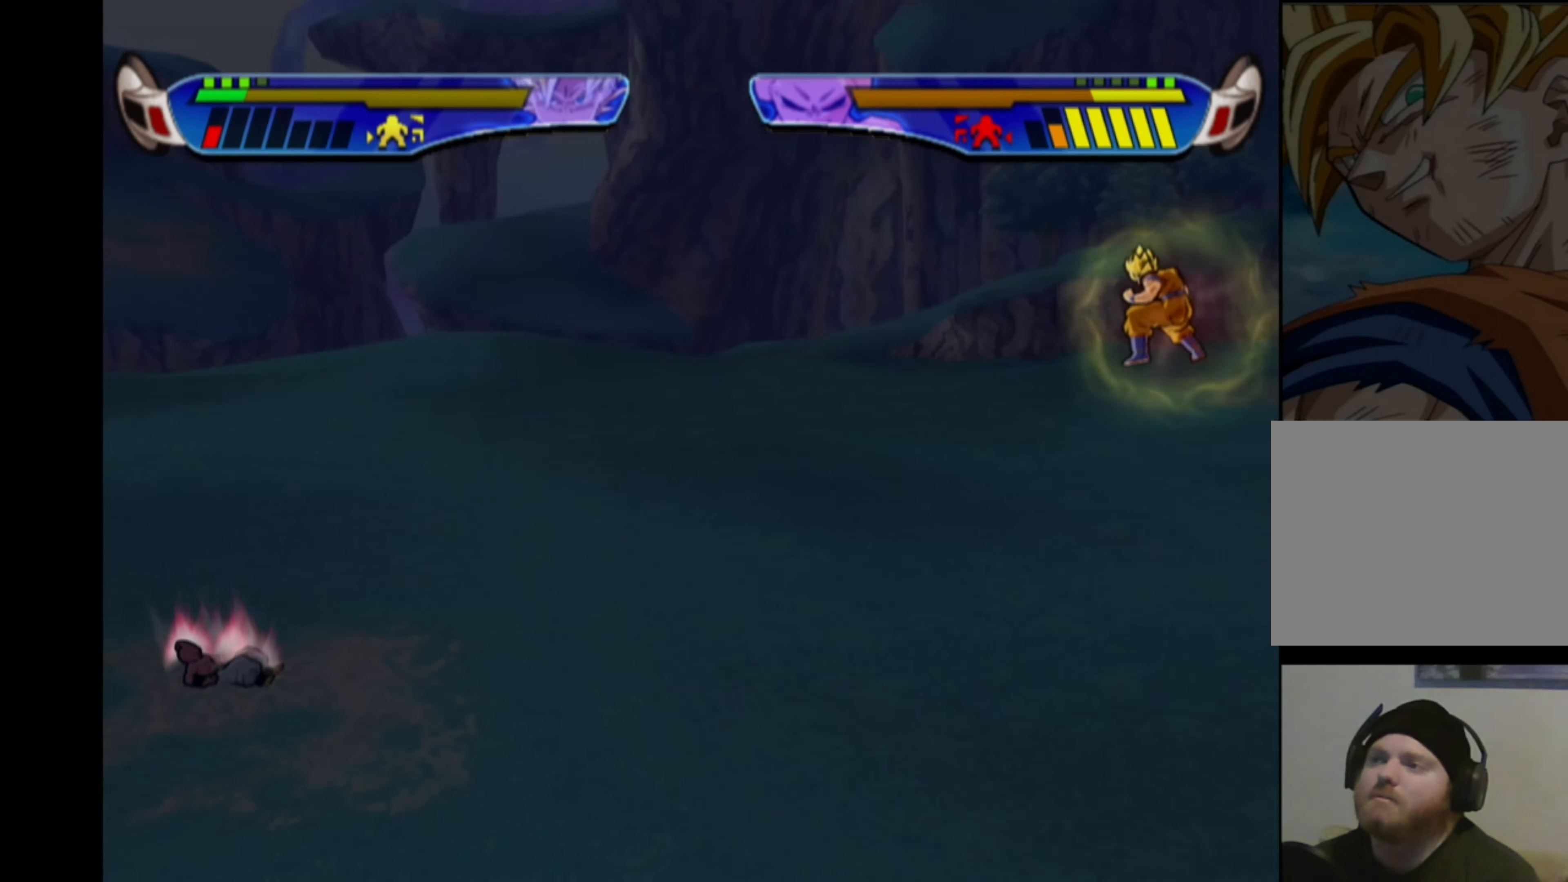
{"buttons": [], "left_stick": "center", "right_stick": "center", "events": []}
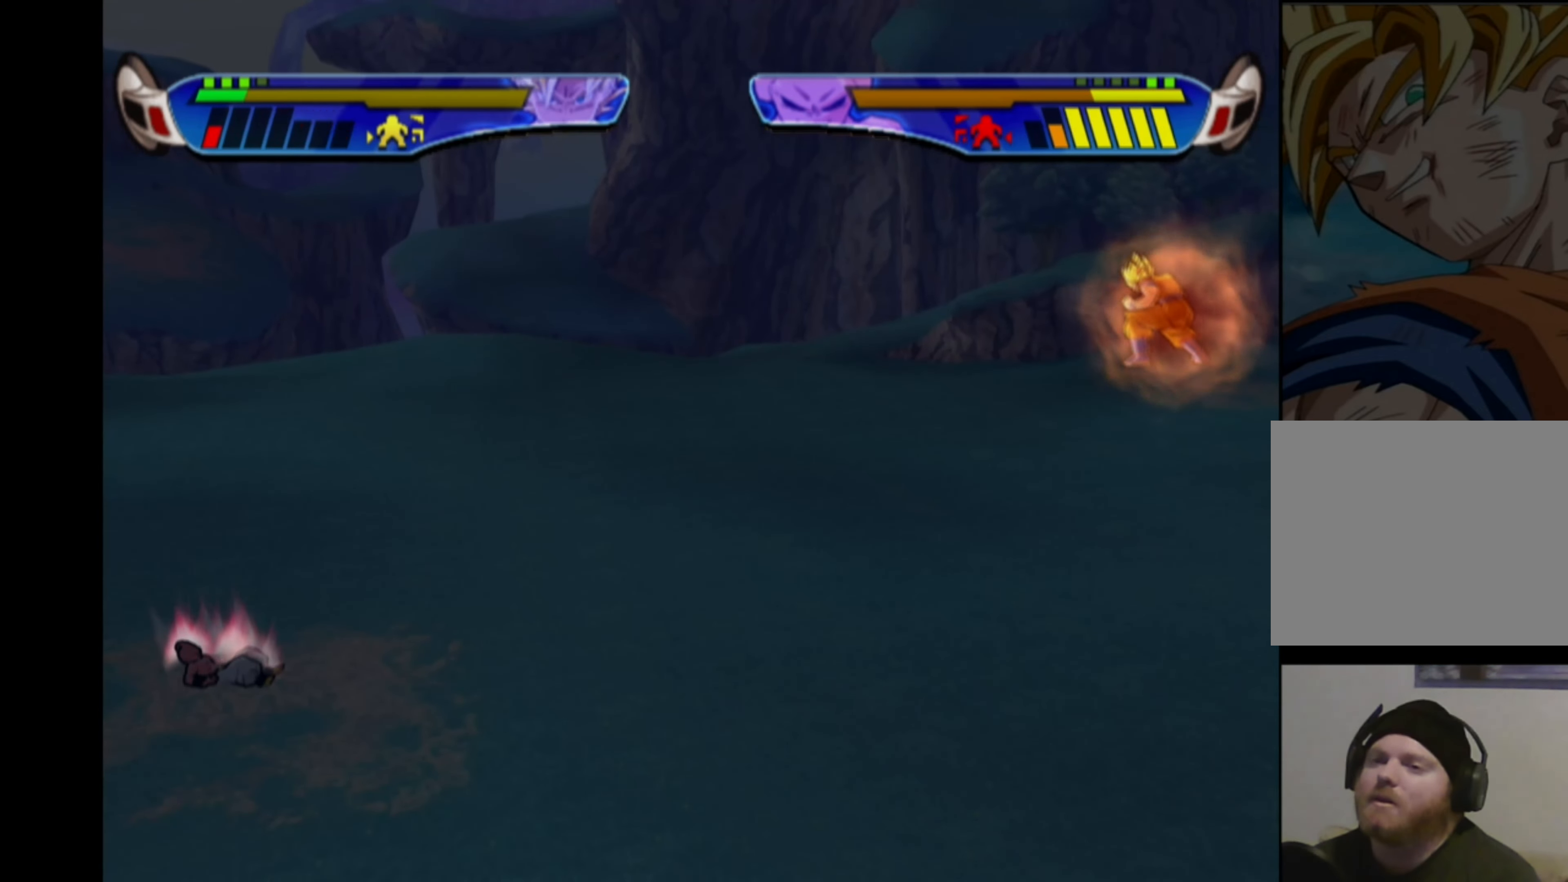
{"buttons": [], "left_stick": "center", "right_stick": "center", "events": []}
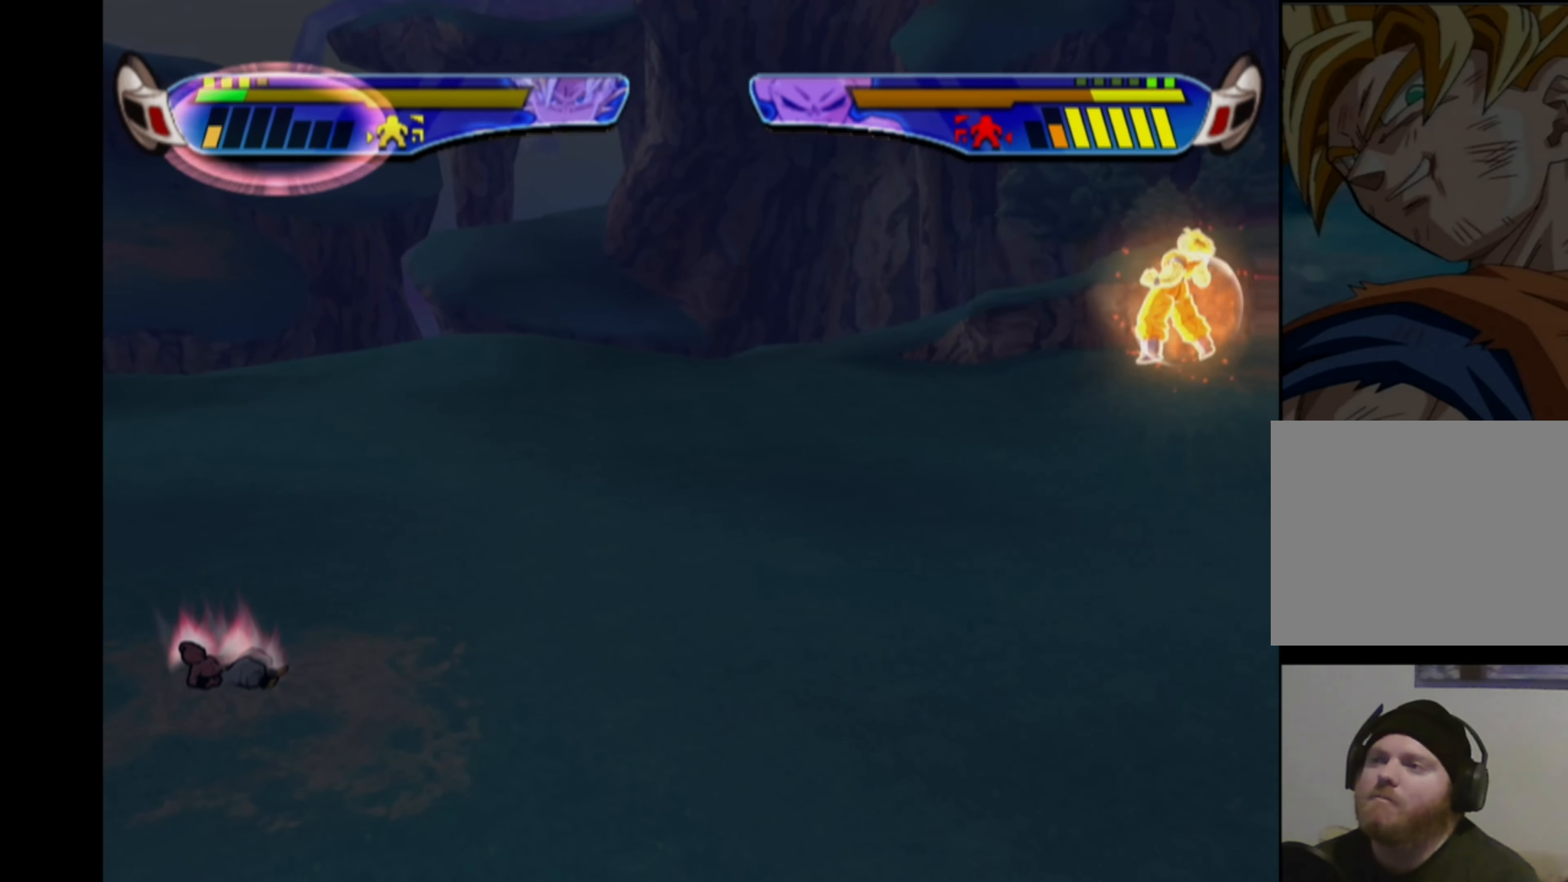
{"buttons": [], "left_stick": "center", "right_stick": "center", "events": [[284, "CIRCLE", "down"], [350, "CIRCLE", "up"], [417, "CIRCLE", "down"], [484, "CIRCLE", "up"]]}
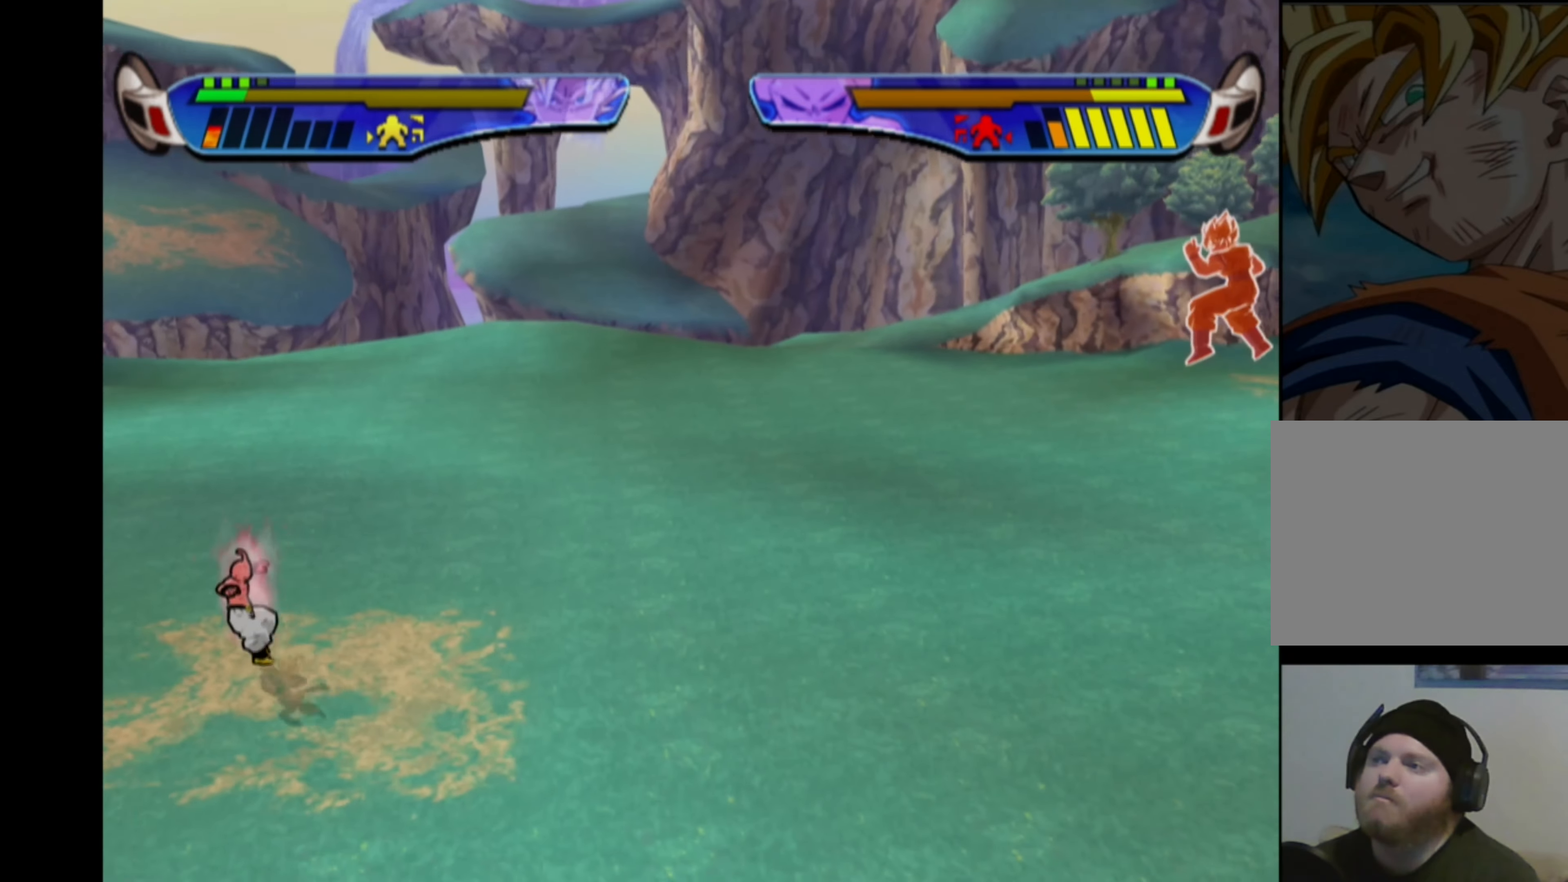
{"buttons": [], "left_stick": "center", "right_stick": "center", "events": [[50, "CIRCLE", "down"], [117, "CIRCLE", "up"], [184, "CIRCLE", "down"], [250, "CIRCLE", "up"], [300, "CIRCLE", "down"], [384, "CIRCLE", "up"], [434, "CIRCLE", "down"], [500, "CIRCLE", "up"]]}
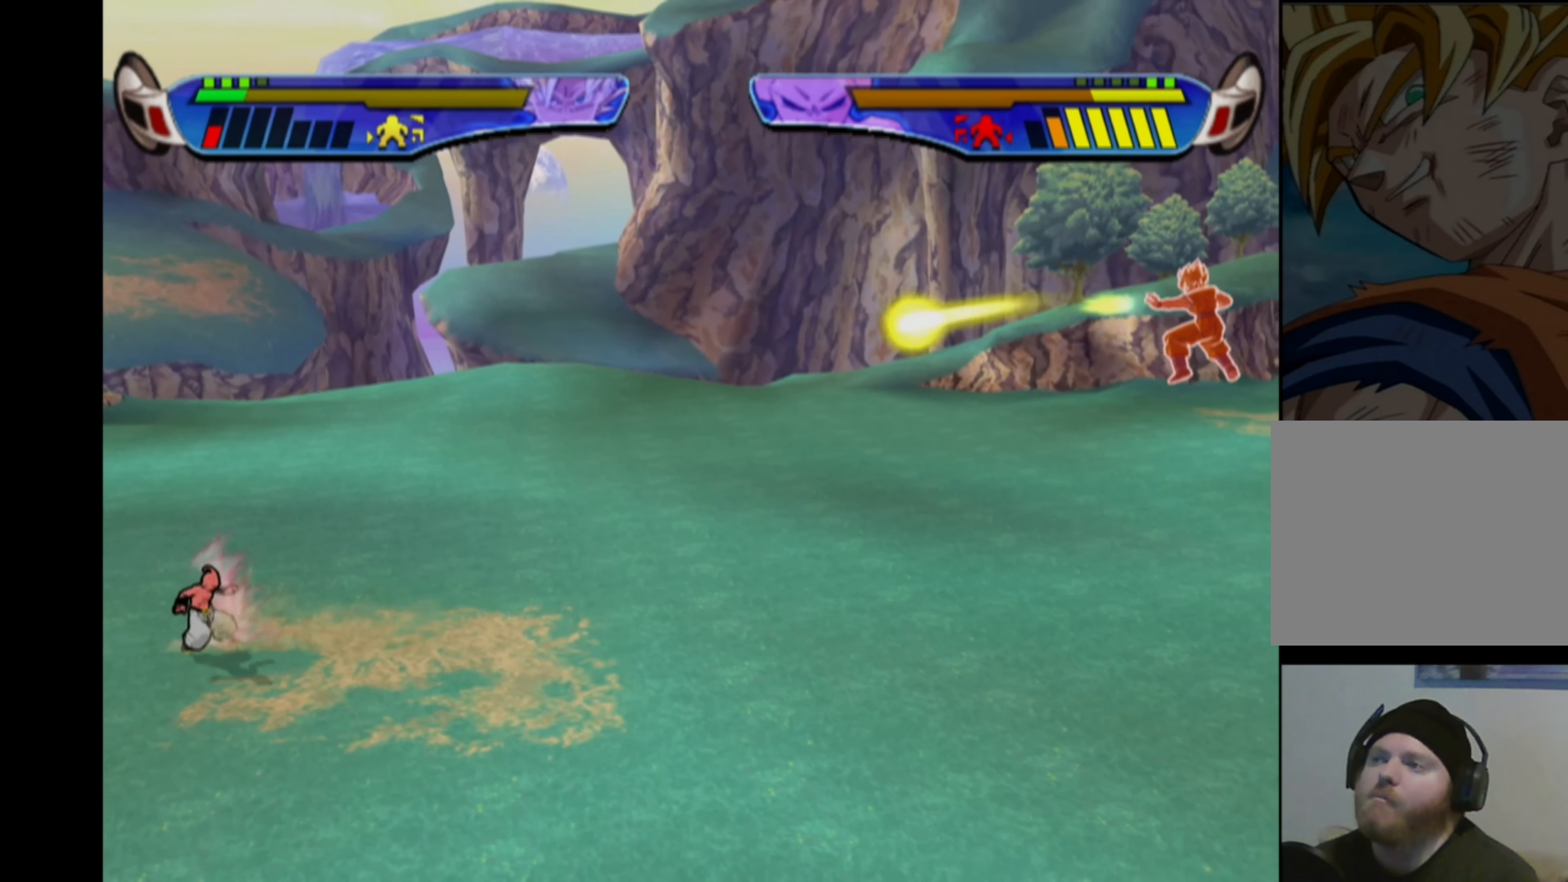
{"buttons": [], "left_stick": "center", "right_stick": "center", "events": [[50, "CIRCLE", "down"], [134, "CIRCLE", "up"], [167, "CIRCLE", "down"], [267, "CIRCLE", "up"]]}
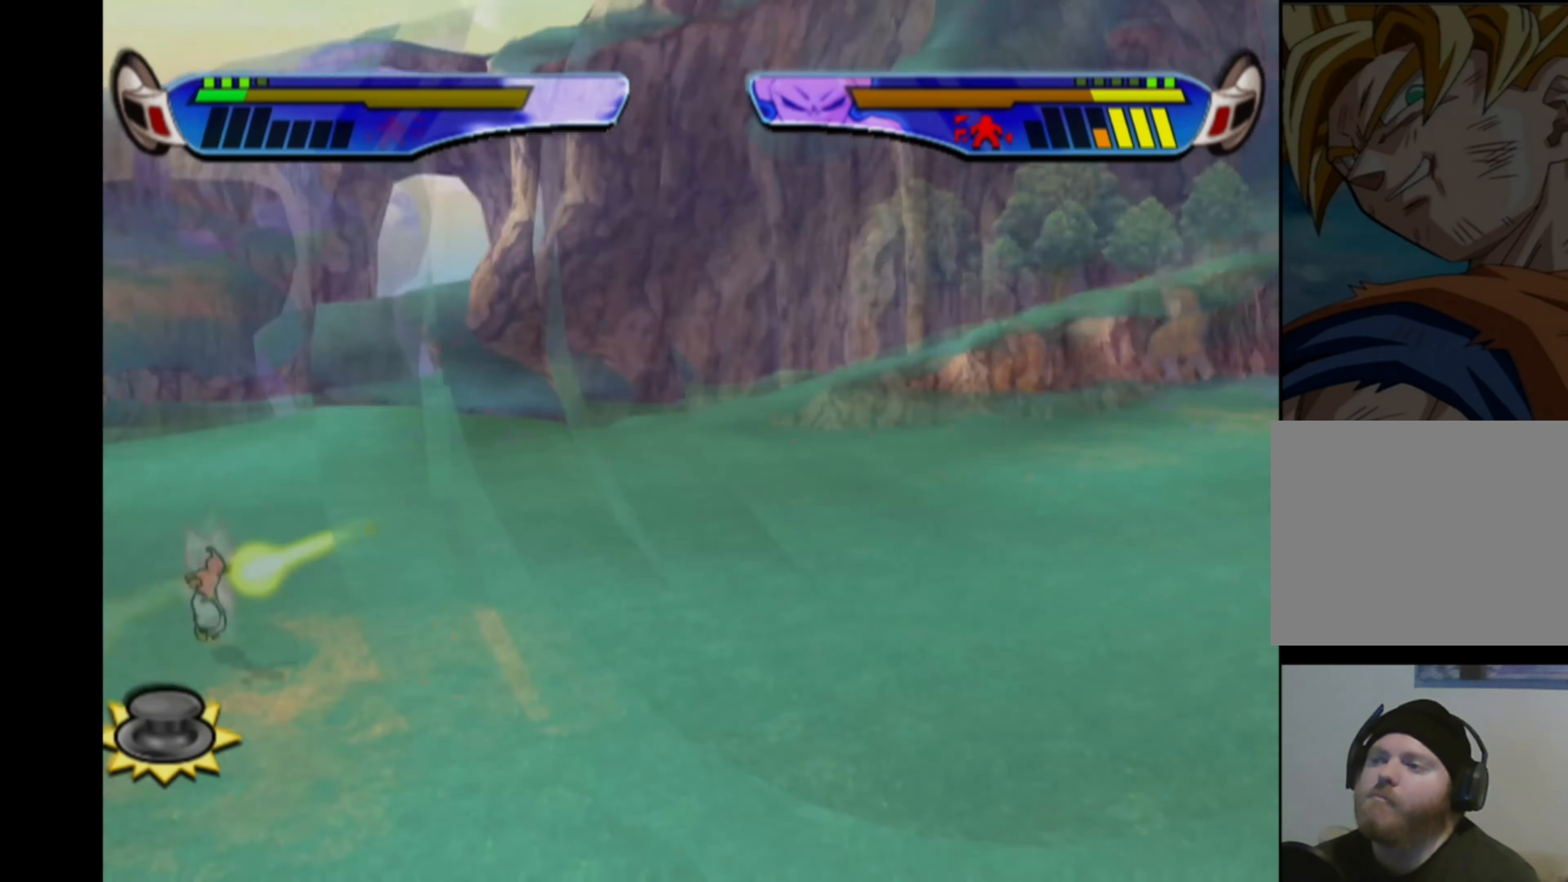
{"buttons": [], "left_stick": "center", "right_stick": "center", "events": [[300, "CROSS", "down"], [400, "CROSS", "up"]]}
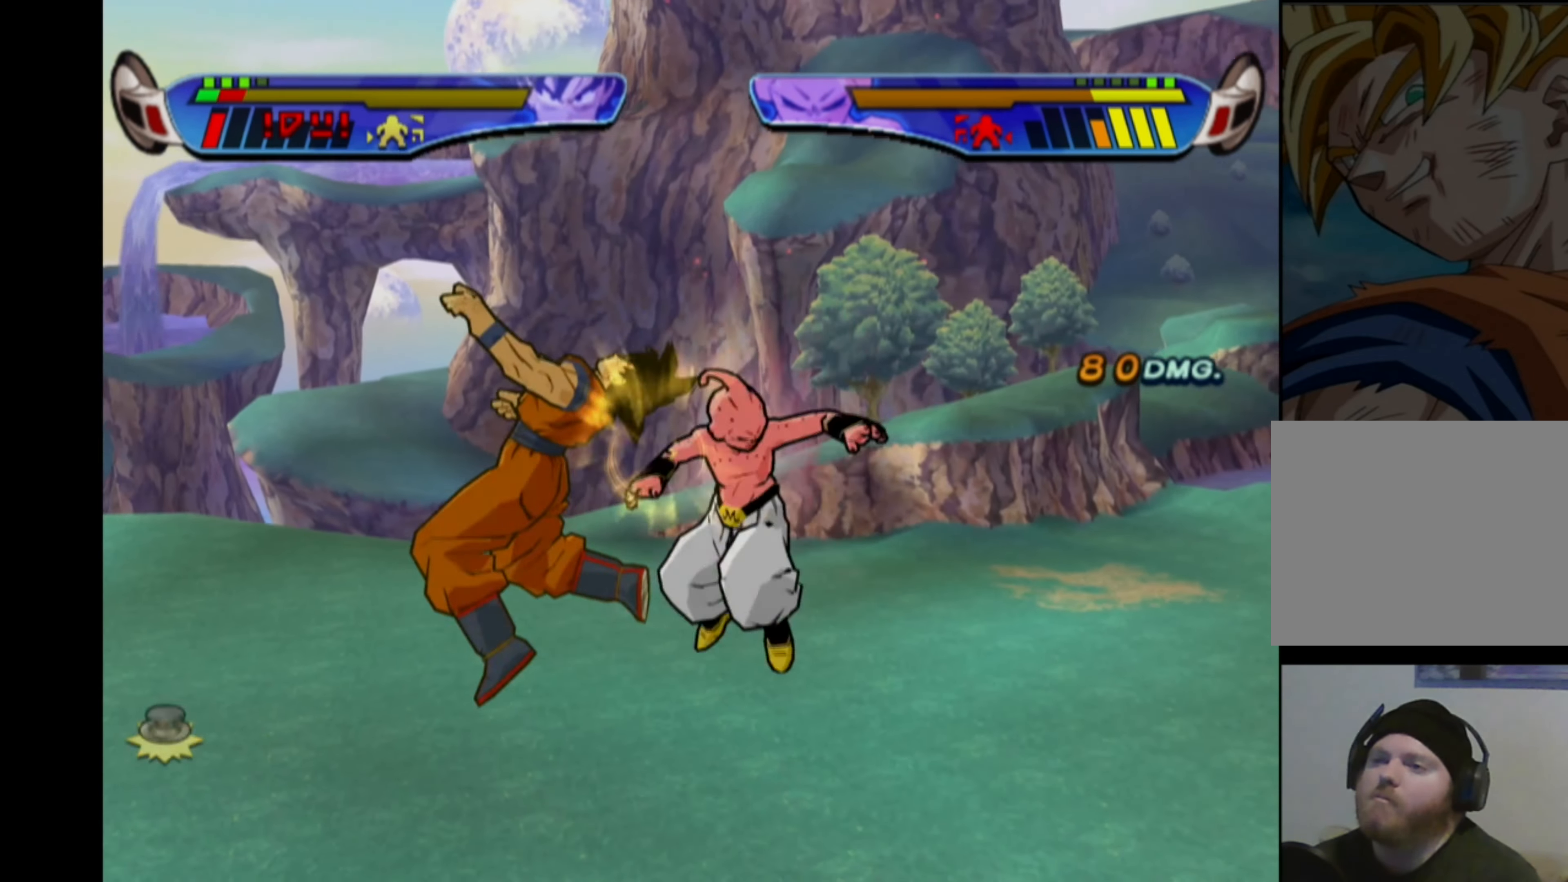
{"buttons": [], "left_stick": "center", "right_stick": "left", "events": [[17, "left_stick", "left"], [17, "right_stick", "left"], [100, "right_stick", "up"], [167, "right_stick", "right"], [184, "left_stick", "up-right"], [234, "right_stick", "down"], [300, "left_stick", "down-left"], [366, "left_stick", "down-right"], [366, "right_stick", "right"], [416, "left_stick", "up-right"], [416, "right_stick", "down"], [483, "left_stick", "center"], [483, "right_stick", "left"]]}
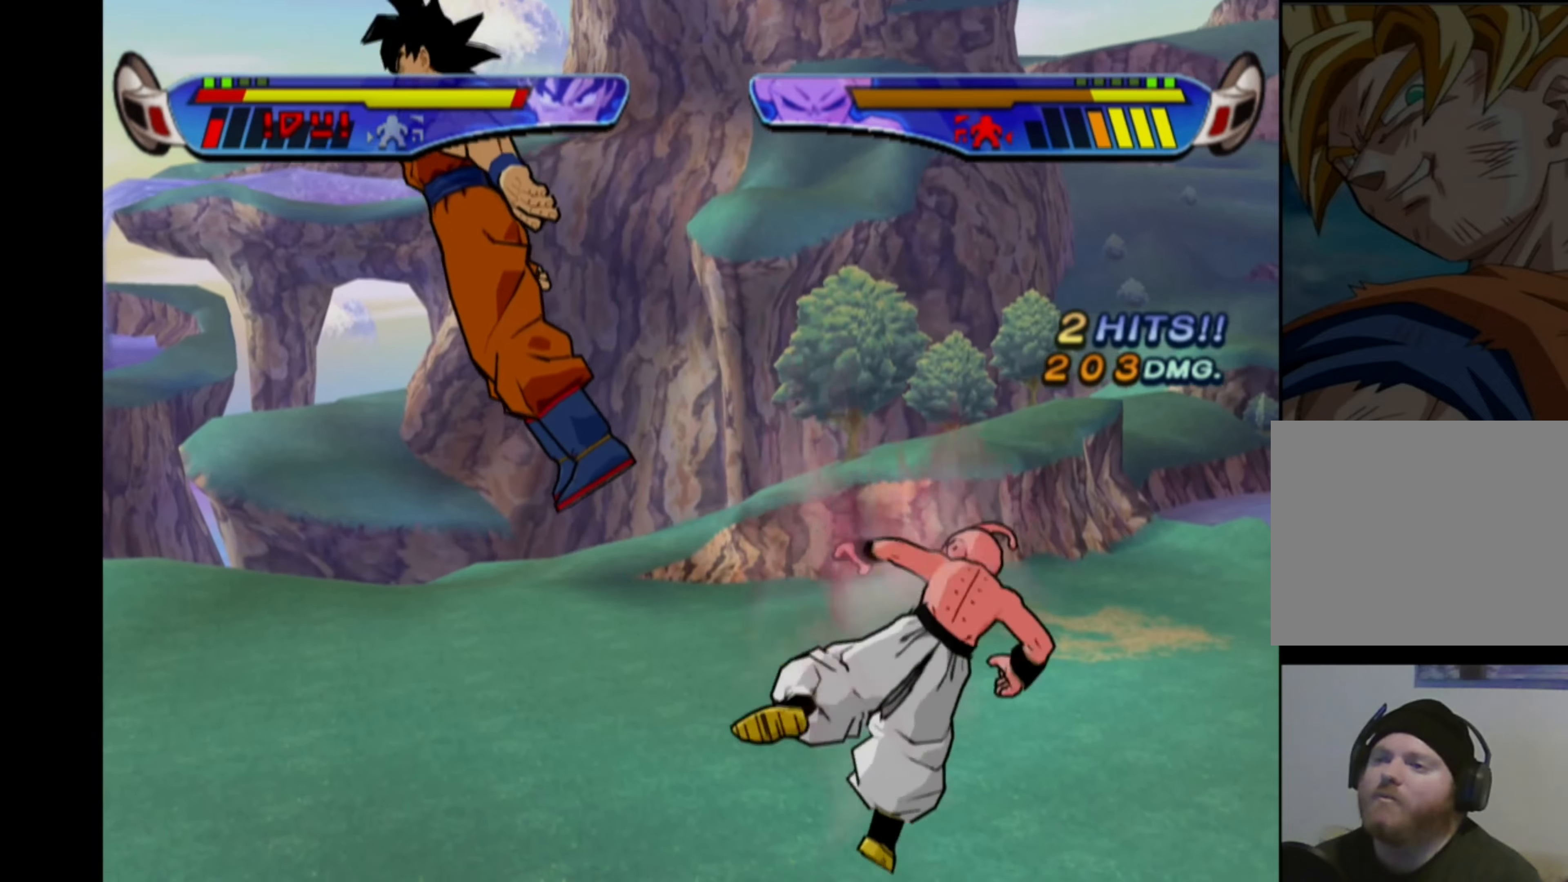
{"buttons": [], "left_stick": "center", "right_stick": "center", "events": [[16, "right_stick", "center"], [116, "CROSS", "down"], [183, "CROSS", "up"], [183, "DPAD_LEFT", "down"], [233, "CROSS", "down"], [300, "DPAD_LEFT", "up"], [316, "CROSS", "up"], [366, "CROSS", "down"], [450, "CROSS", "up"]]}
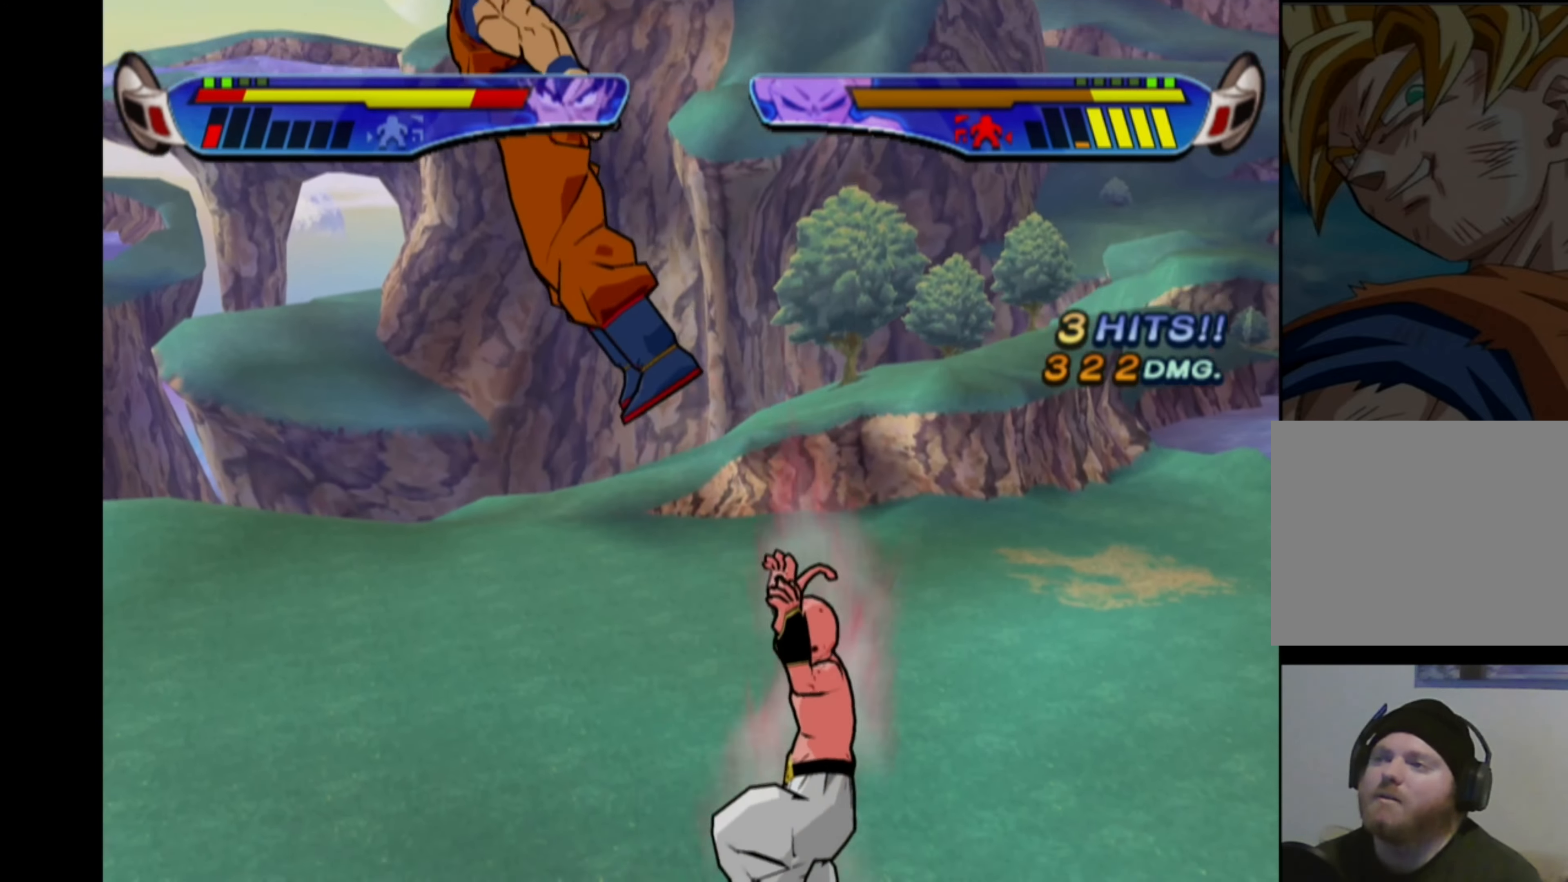
{"buttons": [], "left_stick": "center", "right_stick": "center", "events": [[16, "CROSS", "down"], [83, "CROSS", "up"], [150, "CROSS", "down"], [216, "CROSS", "up"], [283, "CROSS", "down"], [366, "CROSS", "up"], [416, "CROSS", "down"], [483, "CROSS", "up"]]}
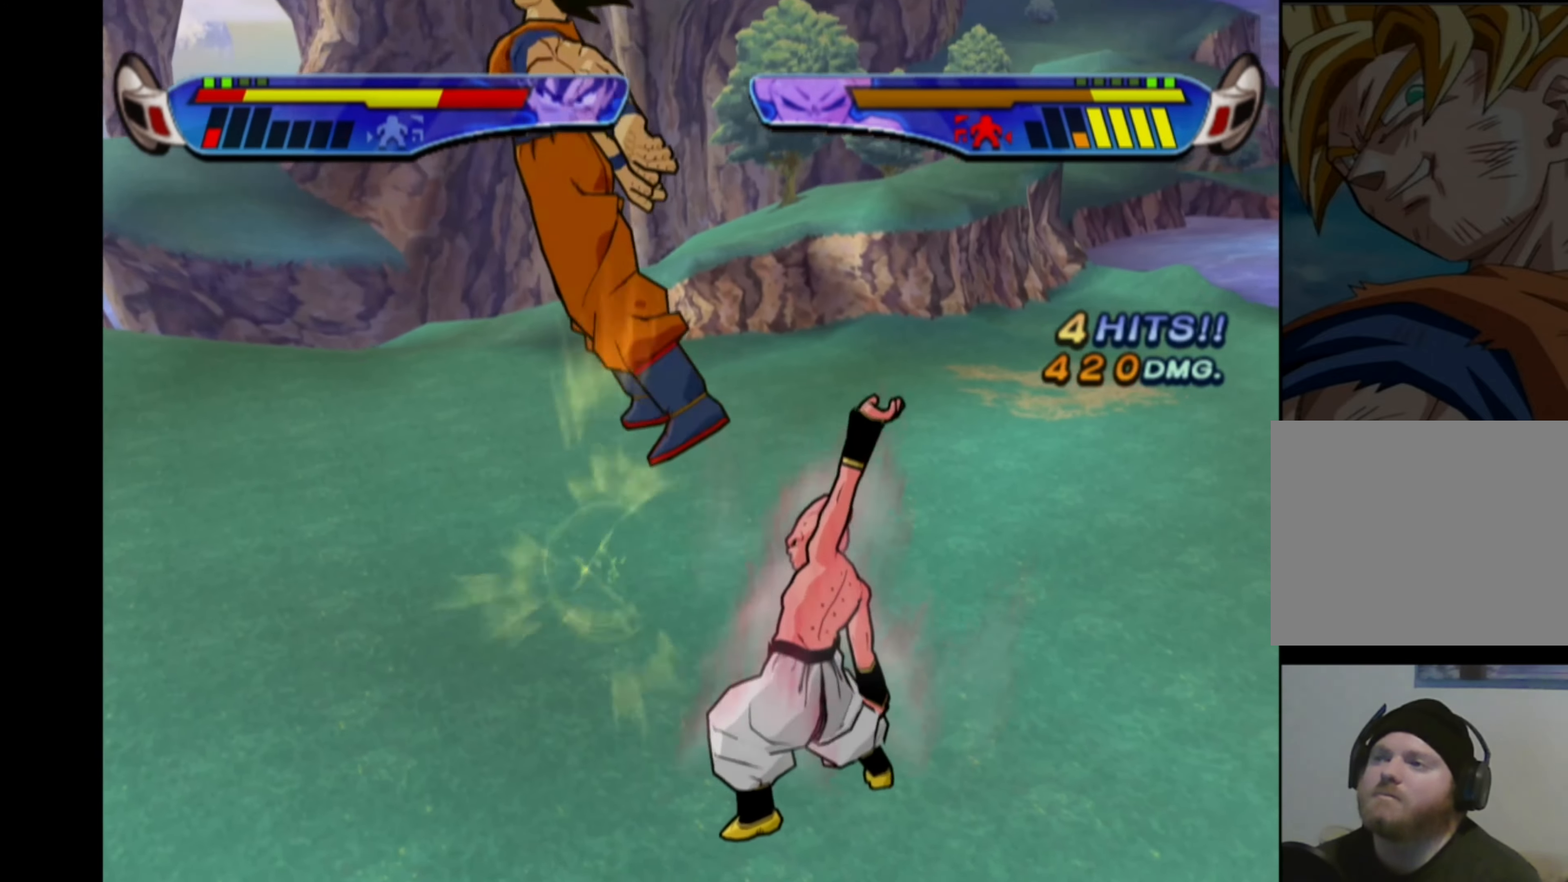
{"buttons": ["CROSS"], "left_stick": "center", "right_stick": "center", "events": [[33, "CROSS", "down"], [116, "CROSS", "up"], [183, "CROSS", "down"], [266, "CROSS", "up"], [316, "CROSS", "down"], [400, "CROSS", "up"], [466, "CROSS", "down"]]}
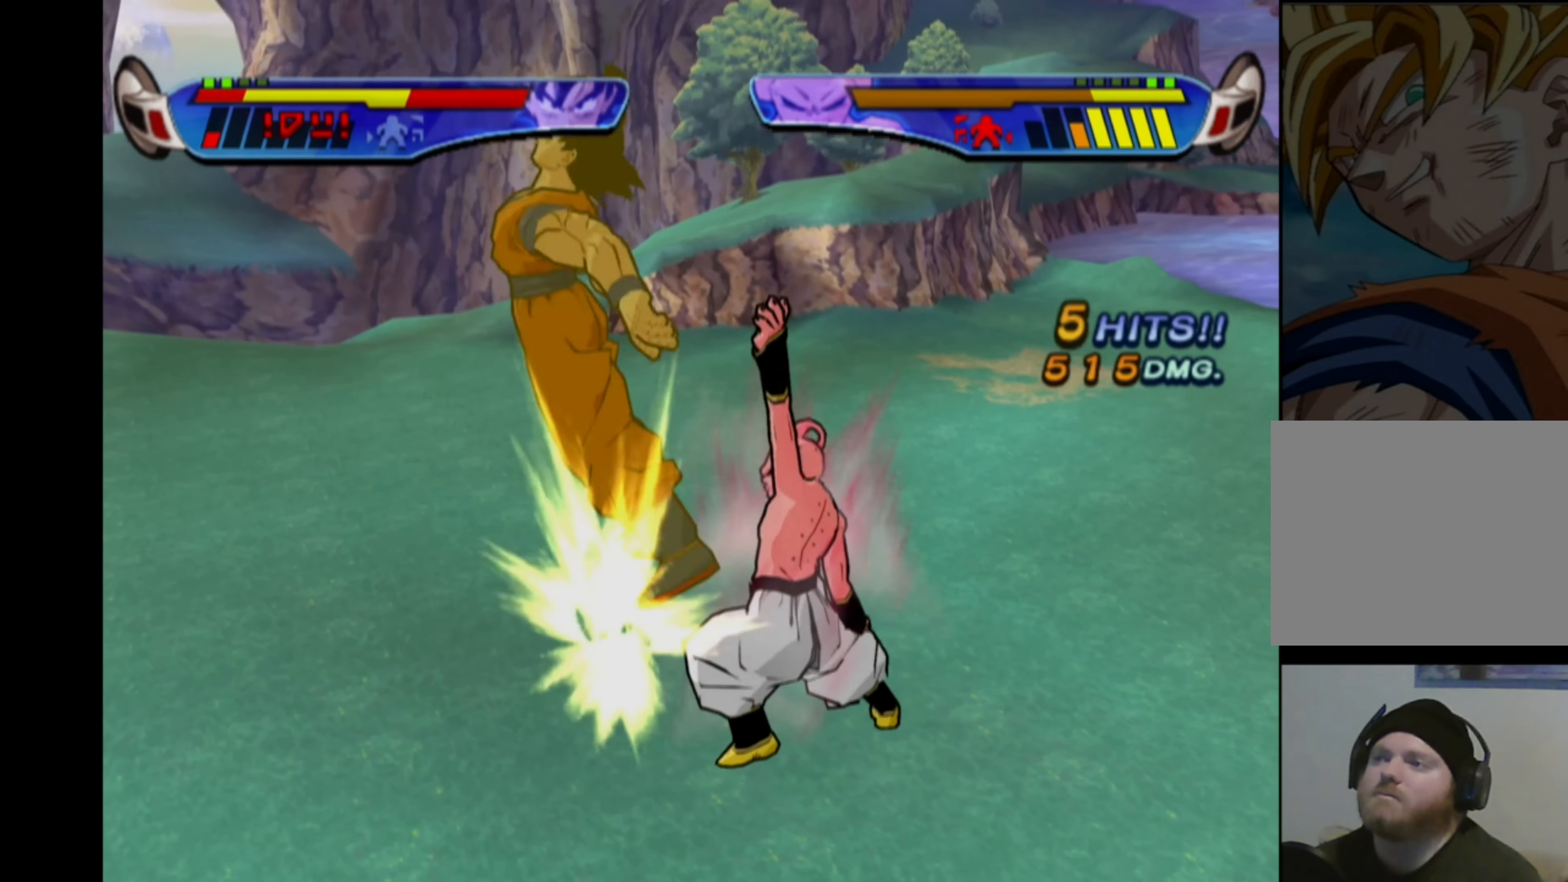
{"buttons": [], "left_stick": "center", "right_stick": "center", "events": [[33, "CROSS", "up"], [100, "CROSS", "down"], [166, "CROSS", "up"], [233, "CROSS", "down"], [316, "CROSS", "up"], [383, "CROSS", "down"], [466, "CROSS", "up"]]}
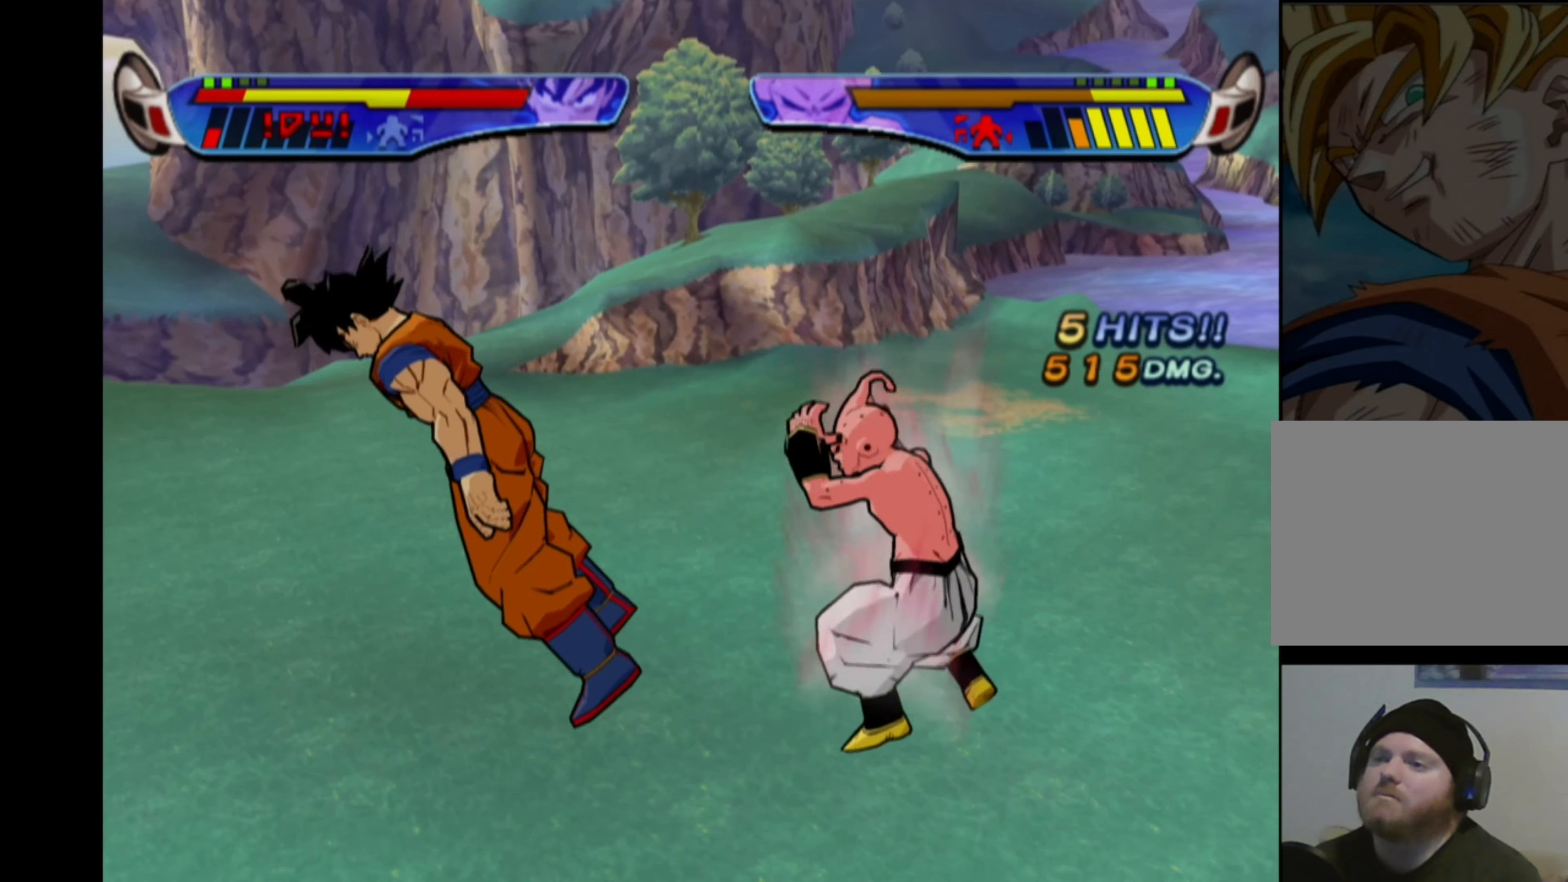
{"buttons": ["CROSS"], "left_stick": "center", "right_stick": "center", "events": [[16, "CROSS", "down"], [100, "CROSS", "up"], [150, "CROSS", "down"], [250, "CROSS", "up"], [300, "CROSS", "down"]]}
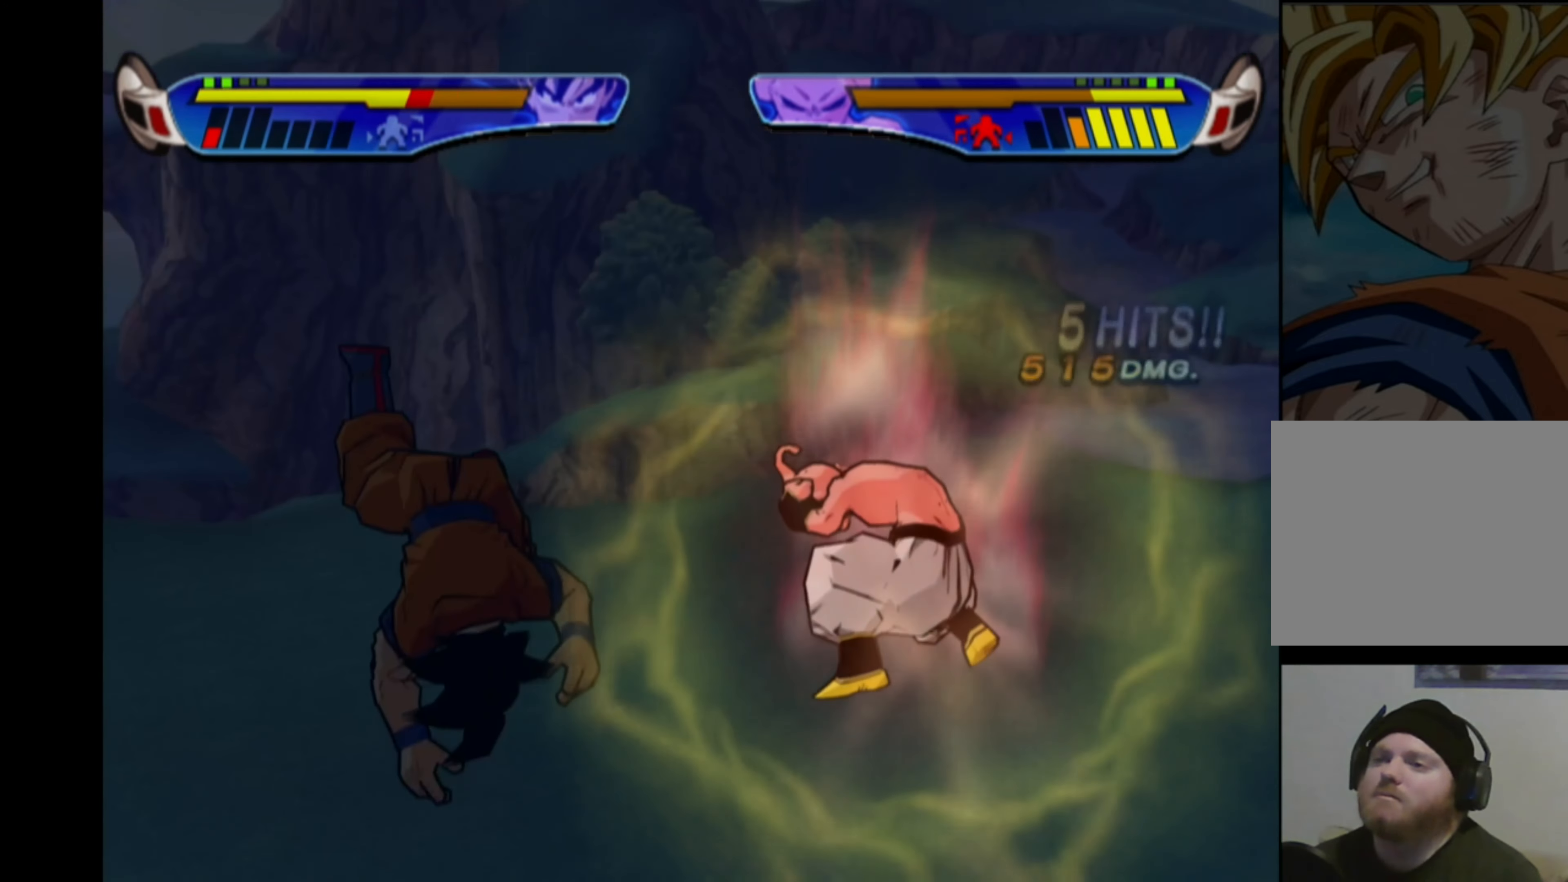
{"buttons": [], "left_stick": "center", "right_stick": "center", "events": [[16, "CROSS", "up"], [100, "CROSS", "down"], [183, "CROSS", "up"], [250, "CROSS", "down"], [316, "CROSS", "up"], [400, "CROSS", "down"], [466, "CROSS", "up"]]}
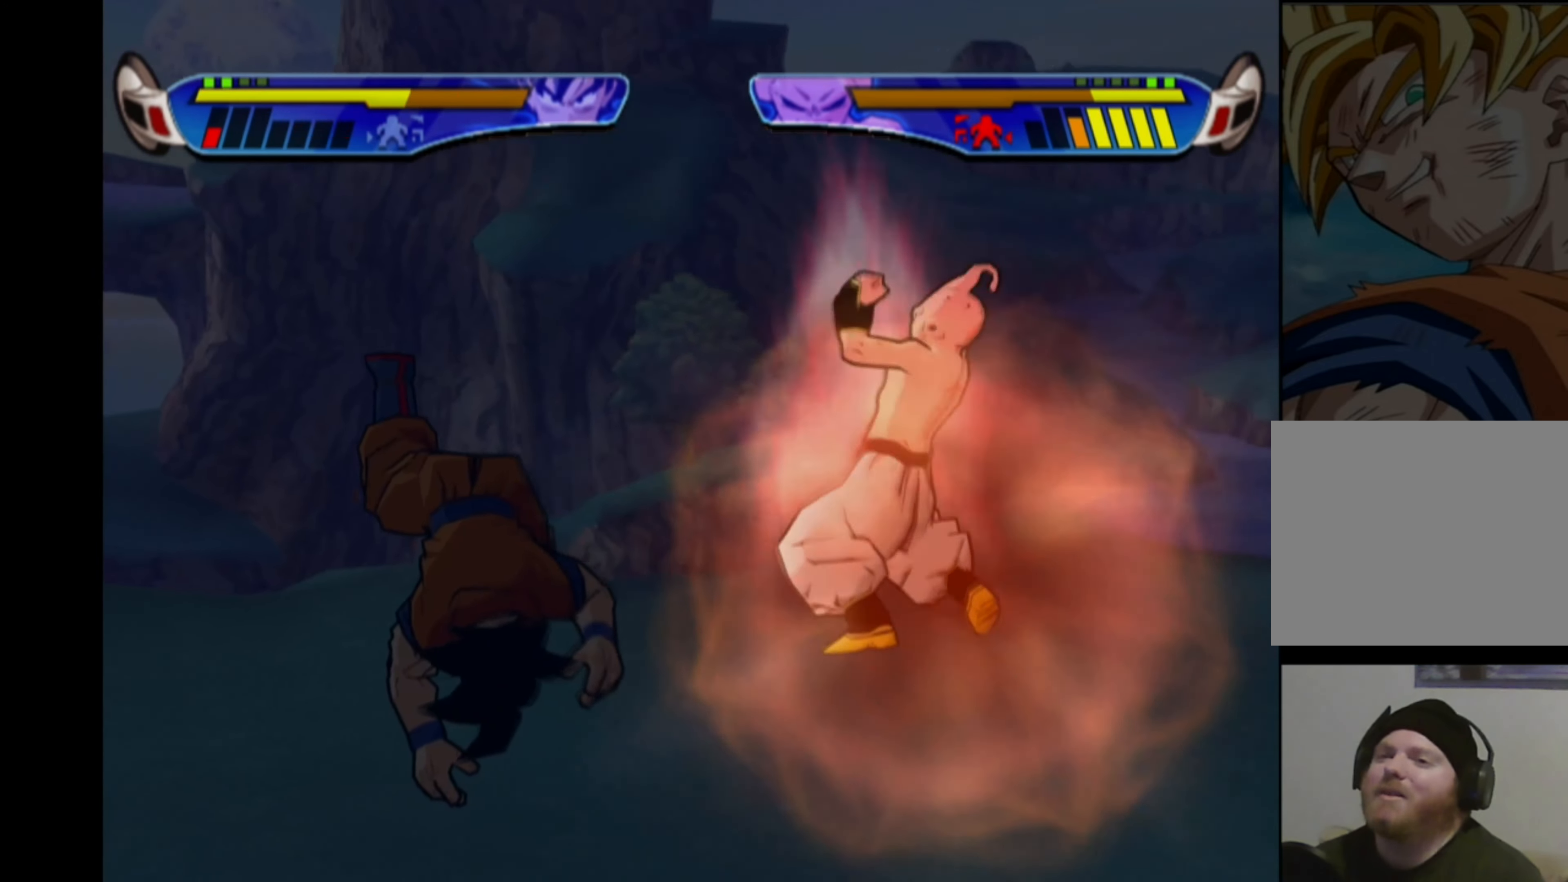
{"buttons": [], "left_stick": "center", "right_stick": "center", "events": [[33, "CROSS", "down"], [100, "CROSS", "up"], [150, "CROSS", "down"], [250, "CROSS", "up"], [300, "CROSS", "down"], [383, "CROSS", "up"]]}
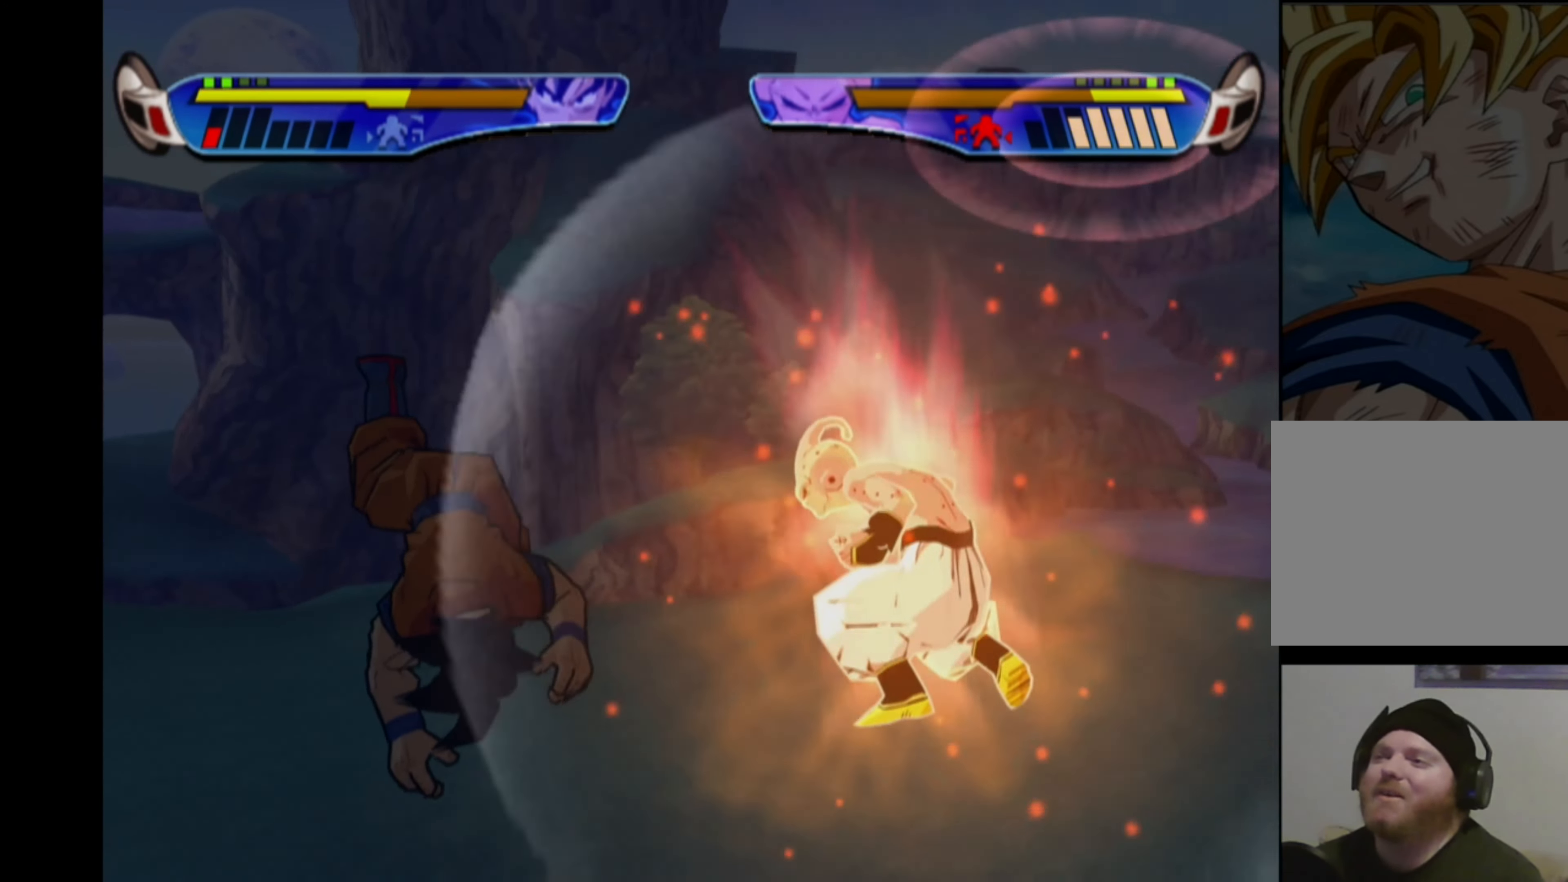
{"buttons": ["DPAD_LEFT"], "left_stick": "center", "right_stick": "center", "events": [[283, "DPAD_LEFT", "down"], [350, "DPAD_LEFT", "up"], [416, "DPAD_LEFT", "down"]]}
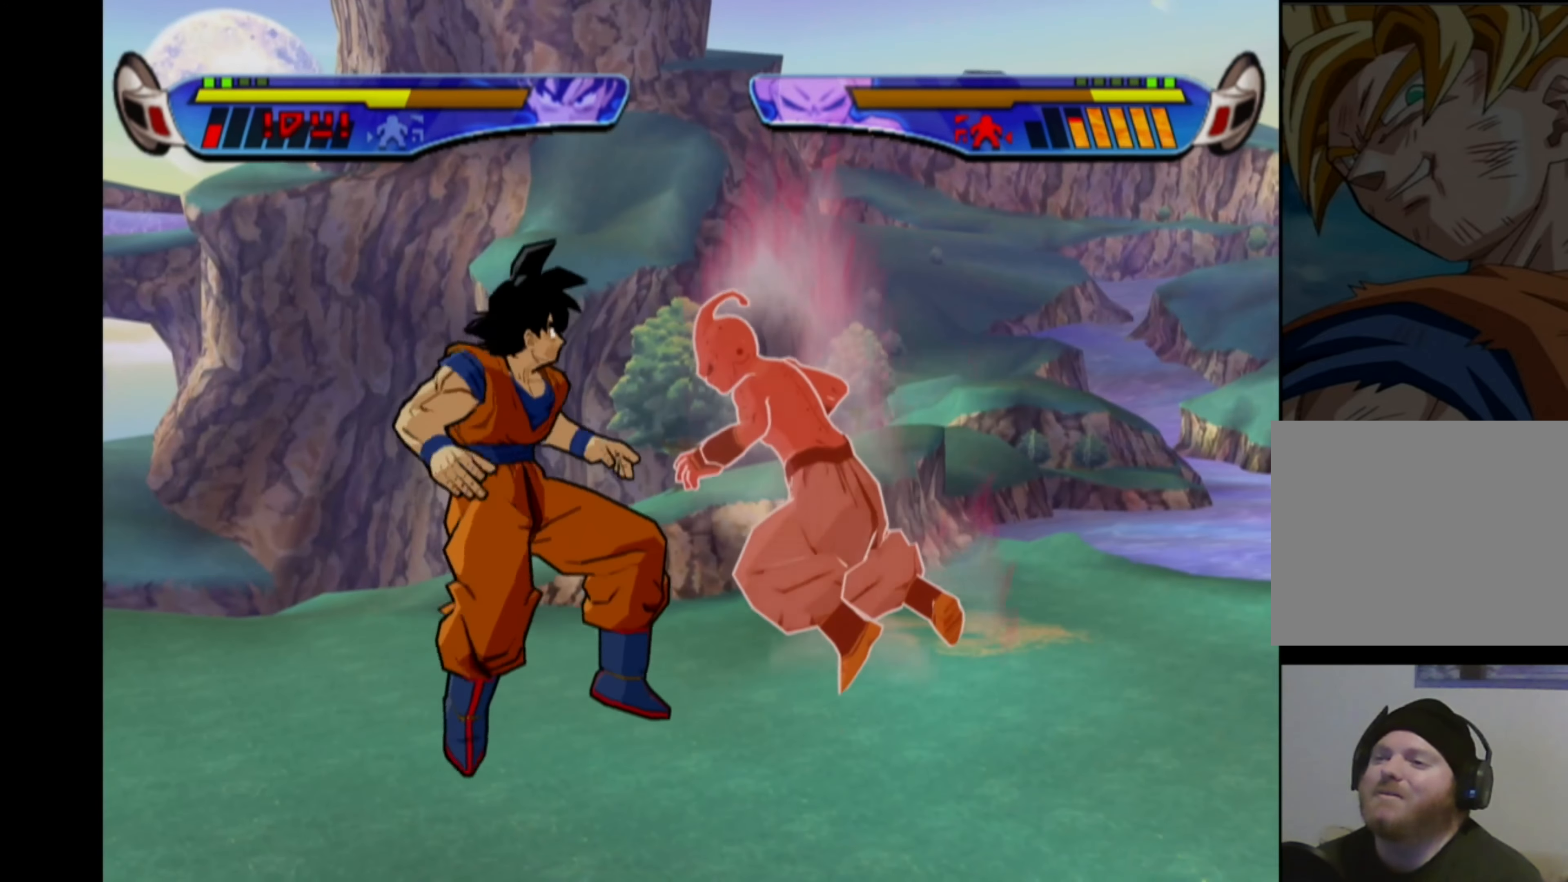
{"buttons": ["DPAD_LEFT"], "left_stick": "center", "right_stick": "center", "events": []}
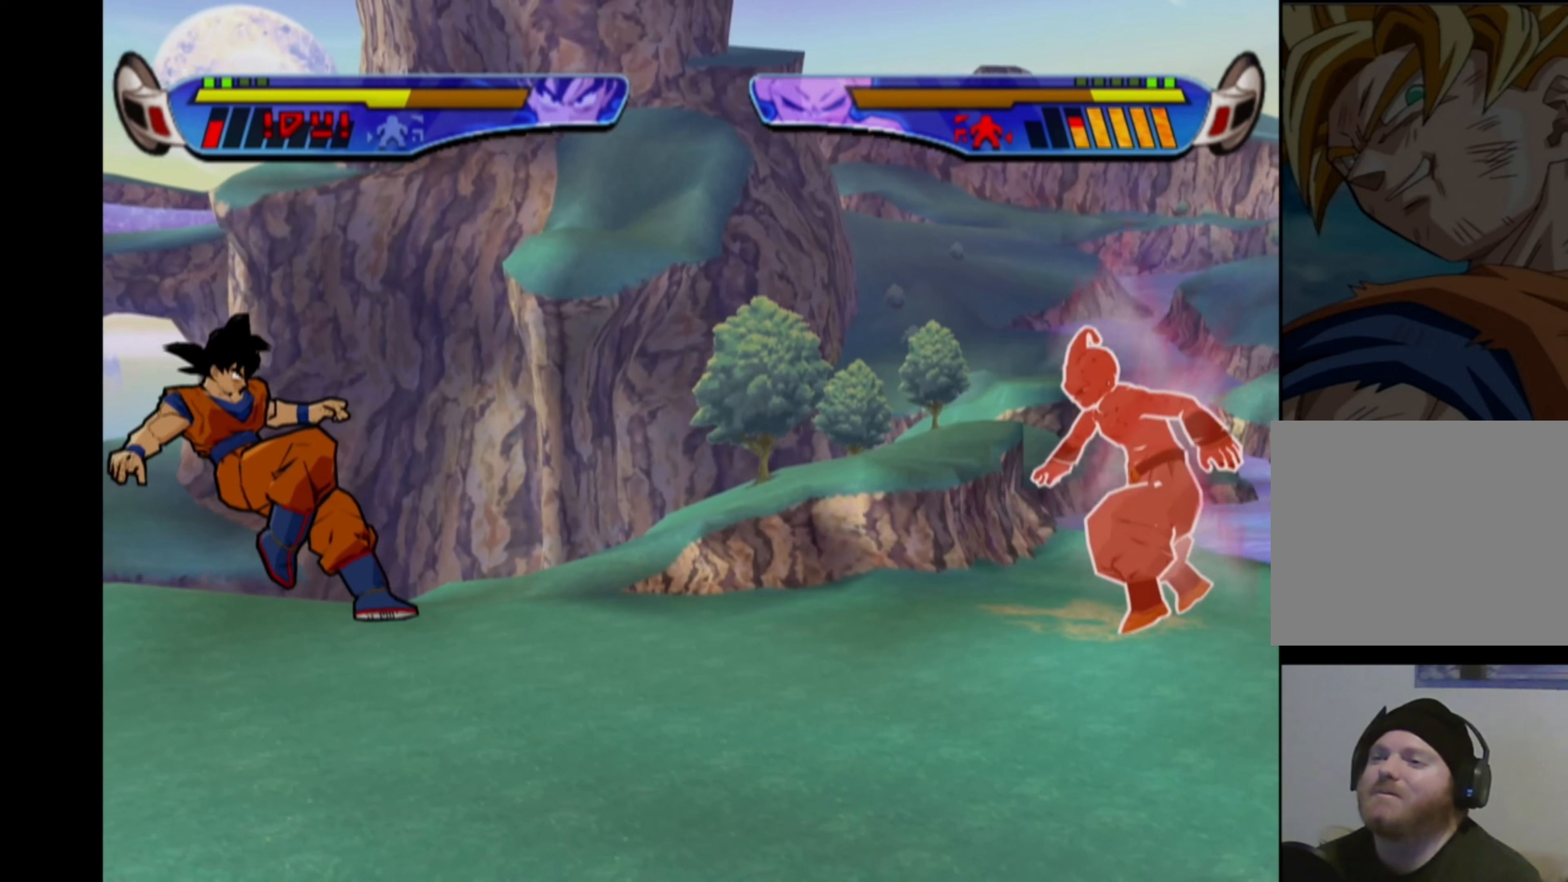
{"buttons": ["DPAD_LEFT"], "left_stick": "center", "right_stick": "center", "events": []}